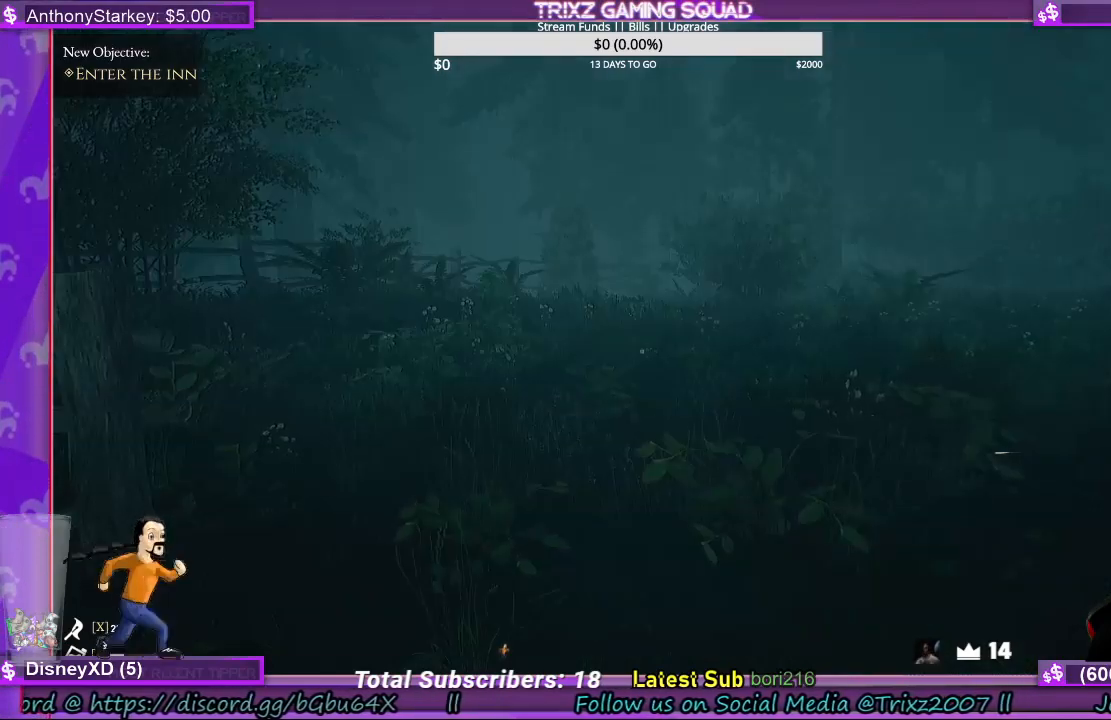
Gameplay with keyboard and mouse; each line is a JSON object with the keys and mouse buttons held at the frame after it. "events" lists presses ("down") and releases ("up") of "a", "ctrl", "d", "e", "f", "q", "r", "s", "shift", "space", "tab", "w", "mouse_left", "mouse_wheel", "mouse_right", "mouse_mb4" and "mouse_mb5" between this image and that frame as [ms after this image, input, new state], when the widget could be followed in between. "mouse_left", "mouse_wheel", "mouse_right", "mouse_mb4", "mouse_mb5" = the "left", "wheel", "right", "mb4", "mb5" buttons of the "mouse" list. No other keys are recorded. "wheel" means that the mouse wheel is clicked or scrolled. Mouse movement is not recorded.
{"keys": ["d", "shift", "w"], "mouse": [], "events": [[100, "shift", "down"], [167, "d", "down"], [167, "w", "down"]]}
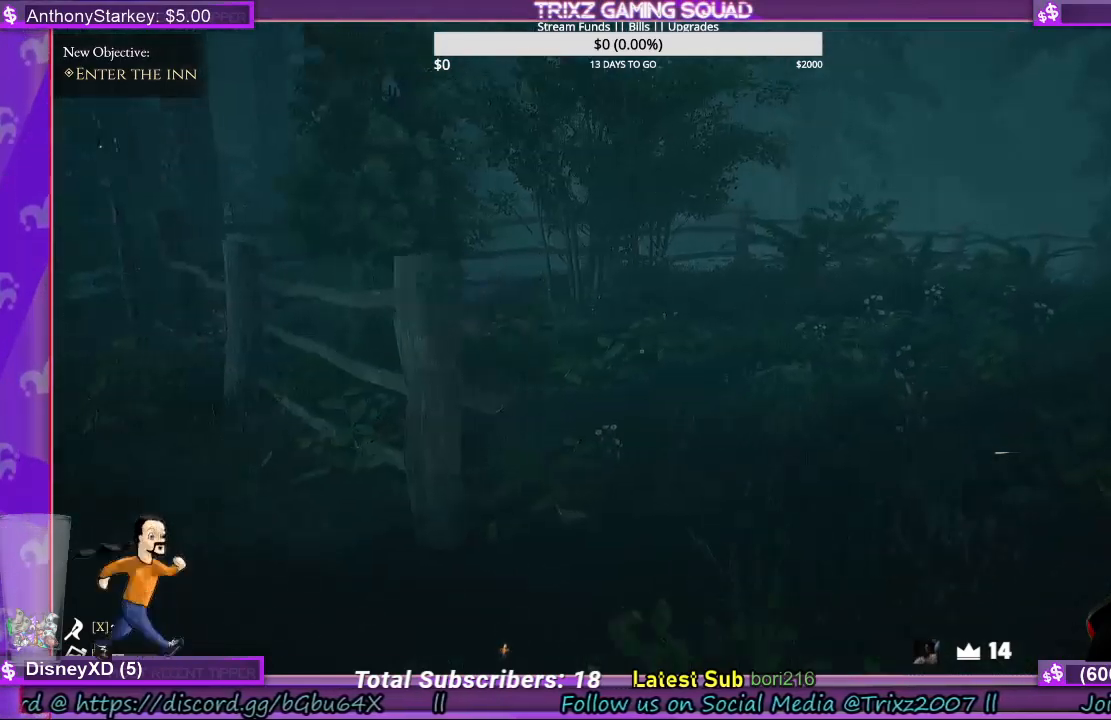
{"keys": ["a", "shift", "w"], "mouse": [], "events": [[200, "d", "up"], [500, "a", "down"]]}
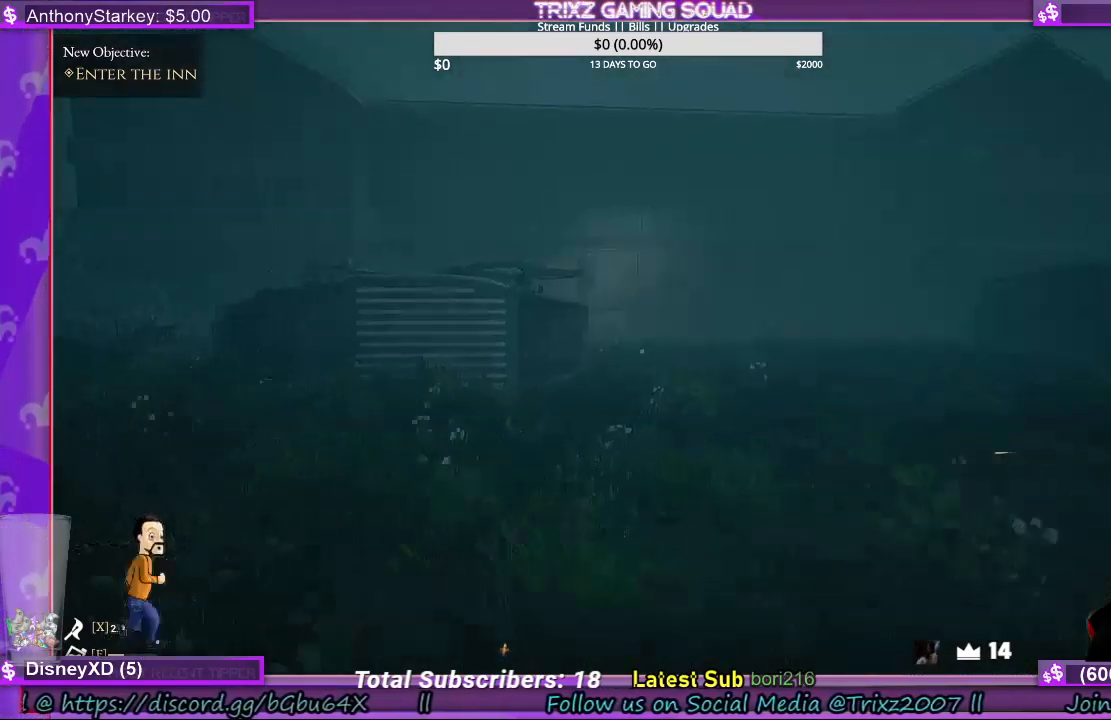
{"keys": ["a", "shift", "w"], "mouse": [], "events": []}
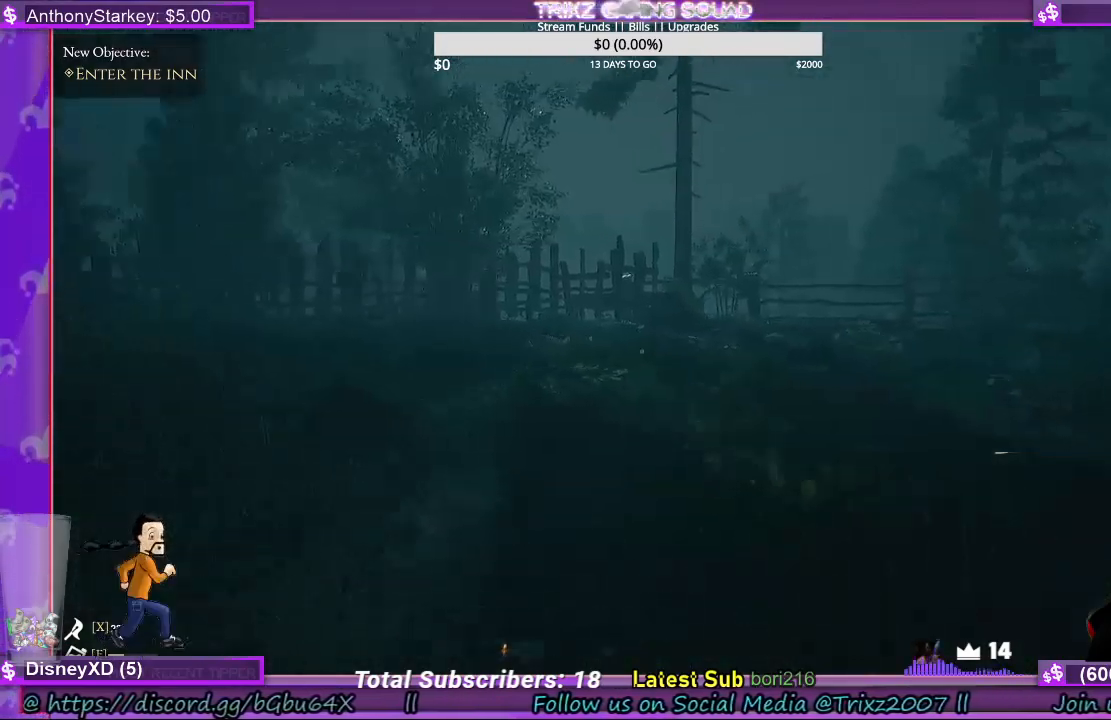
{"keys": ["a", "shift", "w"], "mouse": [], "events": []}
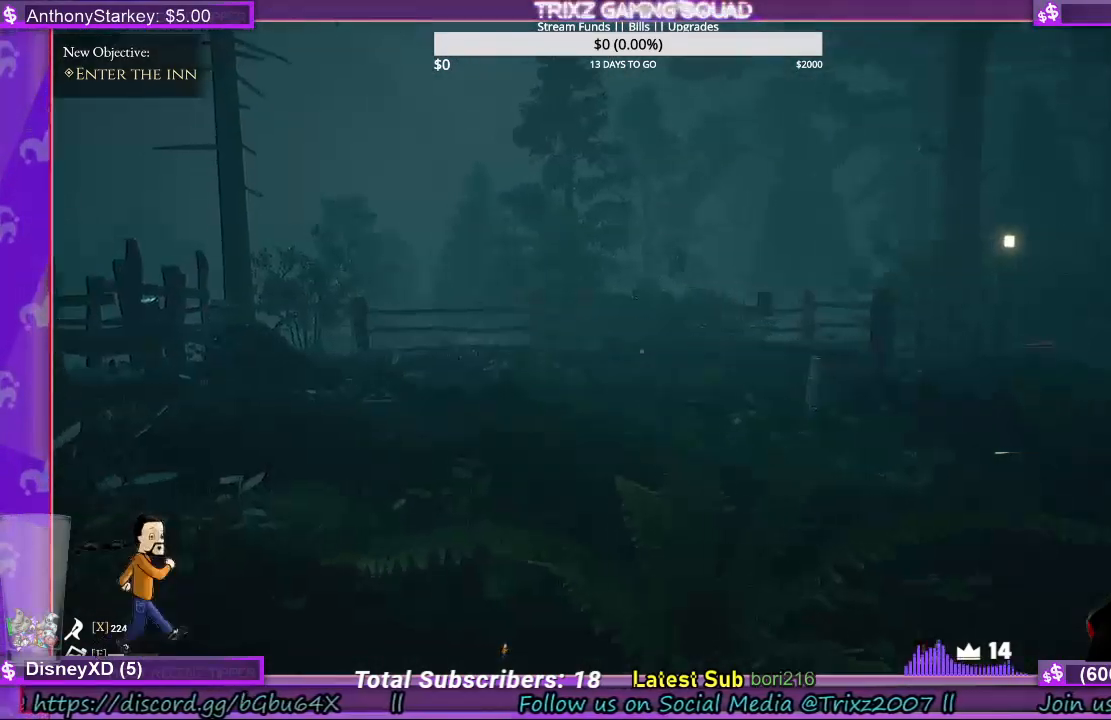
{"keys": ["shift", "w"], "mouse": [], "events": [[133, "w", "up"], [300, "a", "up"], [300, "w", "down"]]}
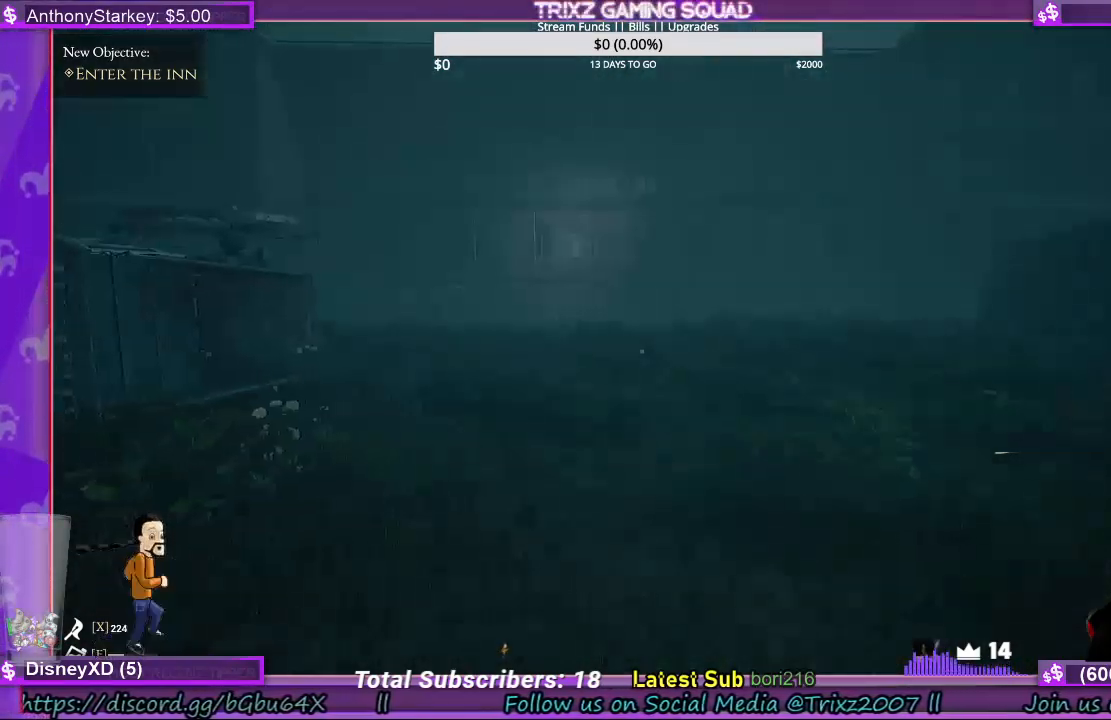
{"keys": ["d", "shift", "w"], "mouse": [], "events": [[67, "d", "down"]]}
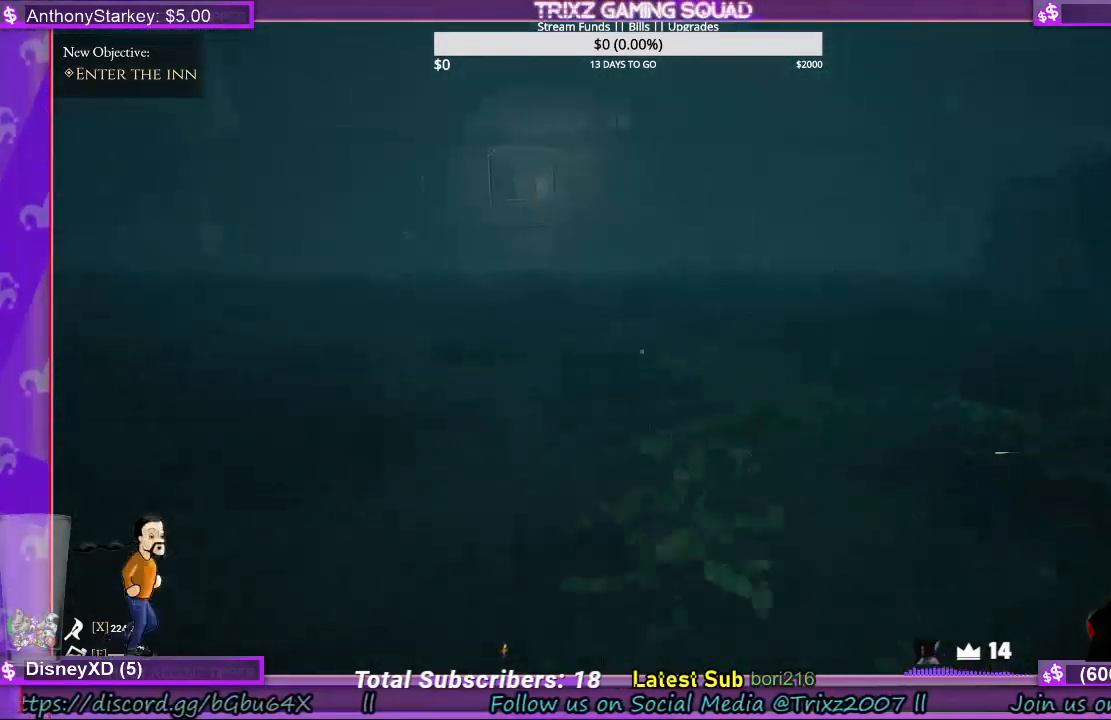
{"keys": ["d", "shift", "w"], "mouse": [], "events": [[100, "d", "up"], [433, "d", "down"]]}
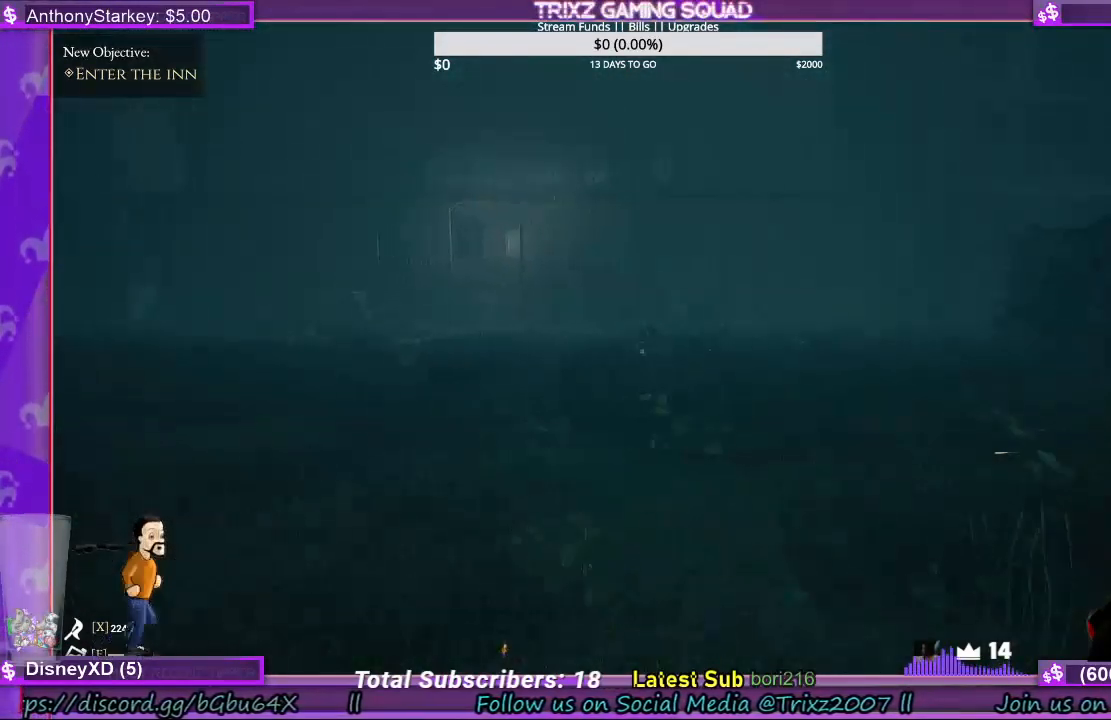
{"keys": ["d", "shift", "w"], "mouse": [], "events": []}
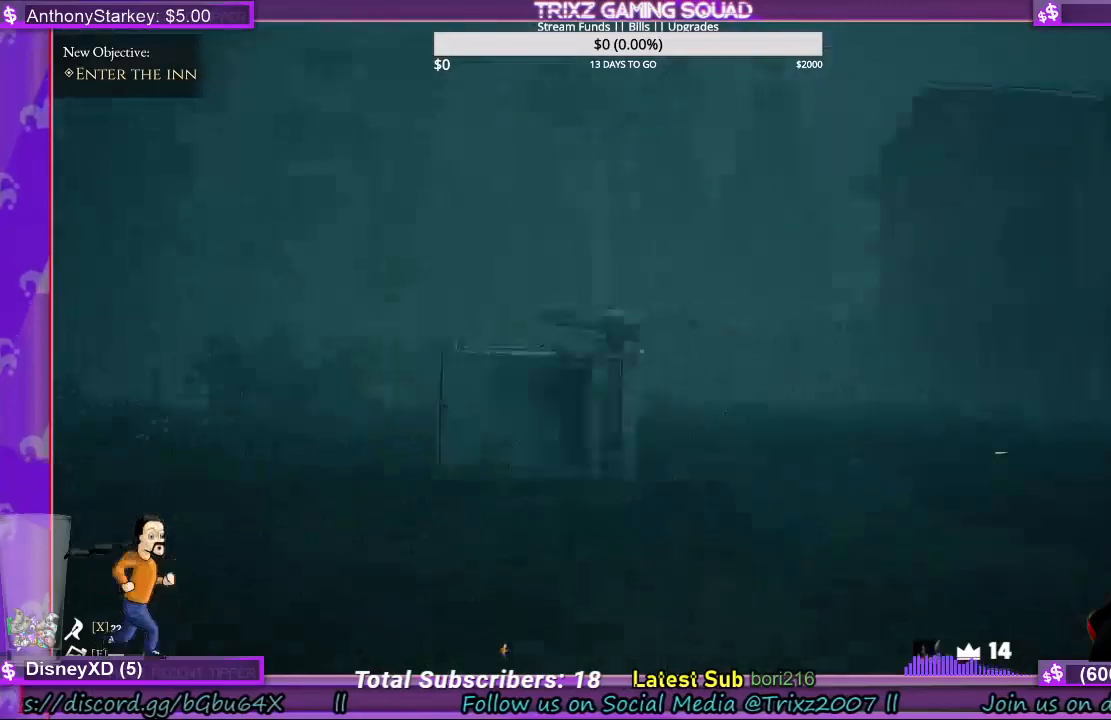
{"keys": ["d", "shift", "w"], "mouse": [], "events": []}
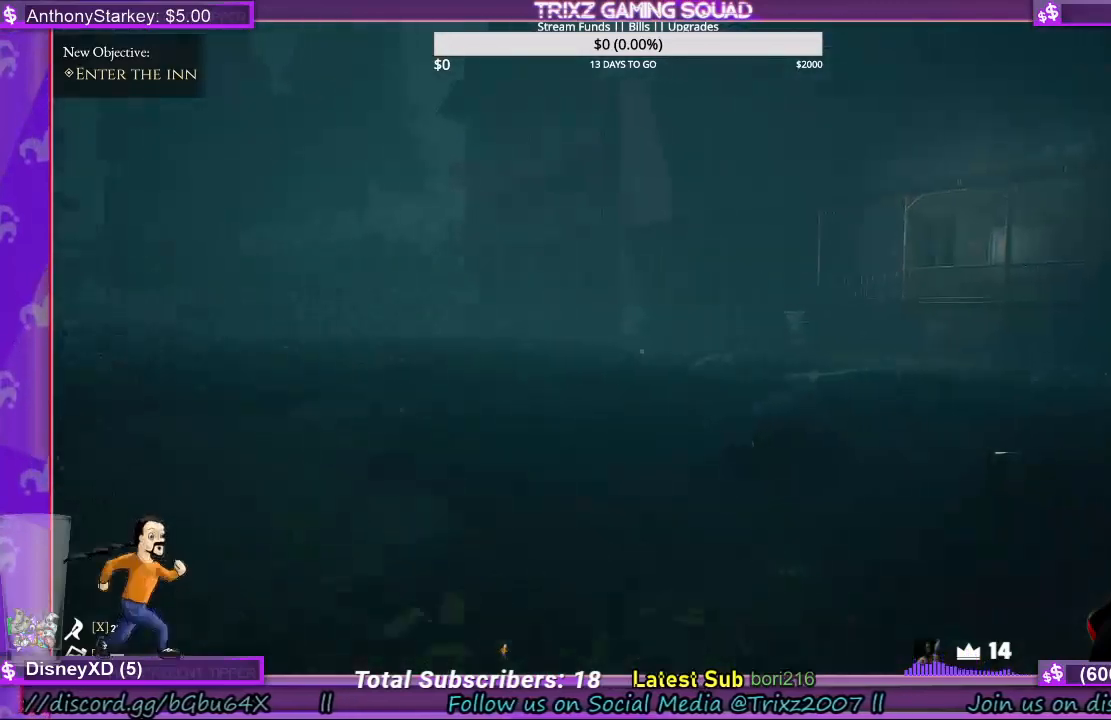
{"keys": ["shift", "w"], "mouse": [], "events": [[267, "d", "up"]]}
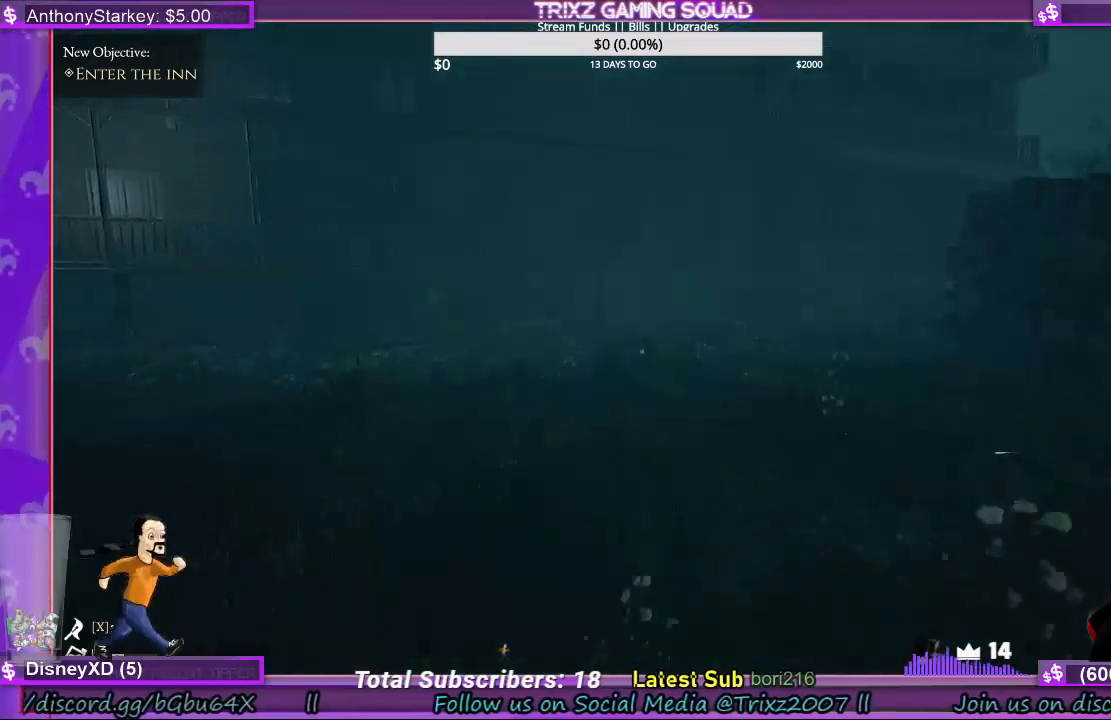
{"keys": ["shift", "w"], "mouse": [], "events": []}
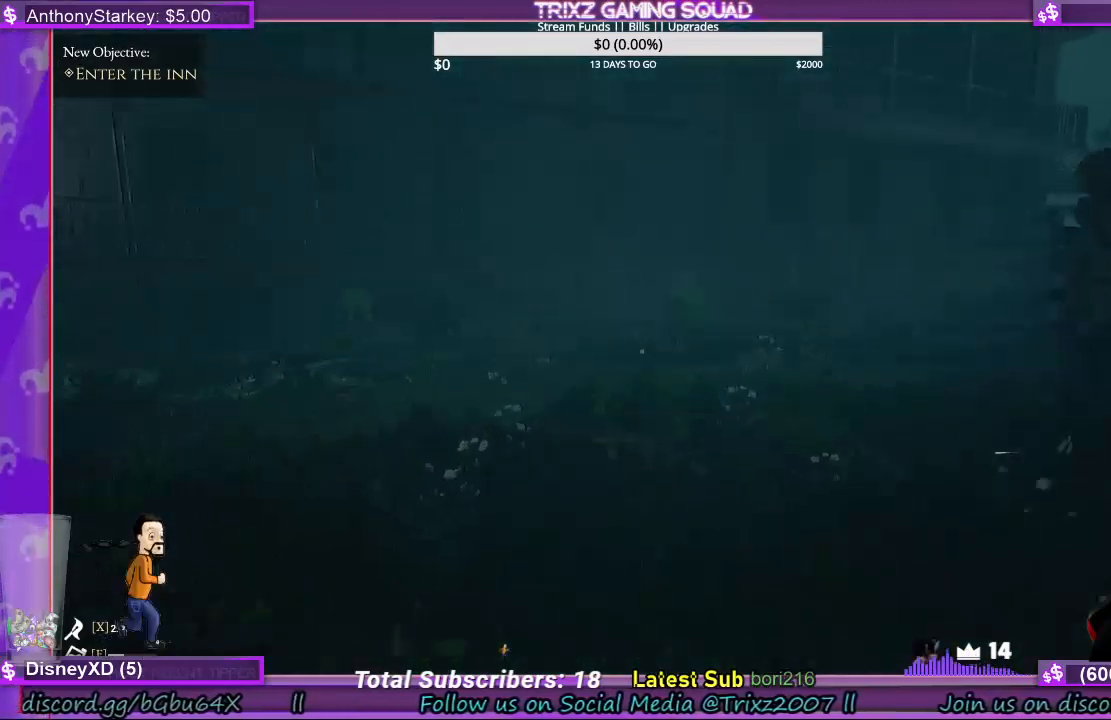
{"keys": ["shift", "w"], "mouse": [], "events": [[33, "d", "down"], [100, "d", "up"]]}
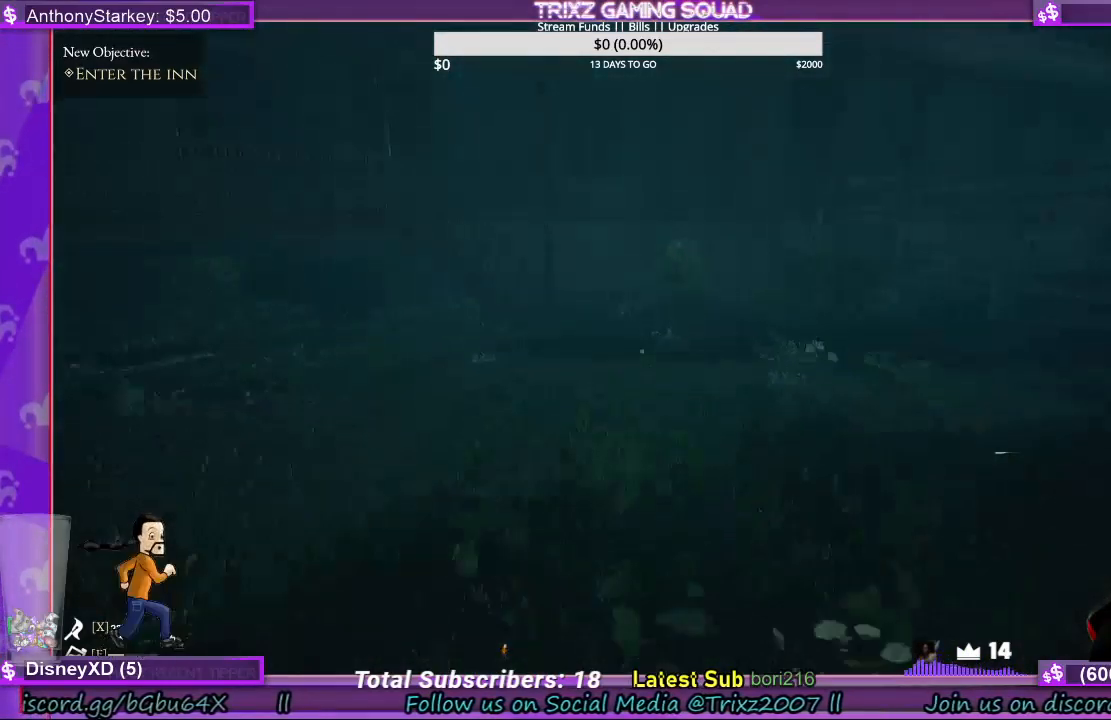
{"keys": ["shift", "w"], "mouse": [], "events": []}
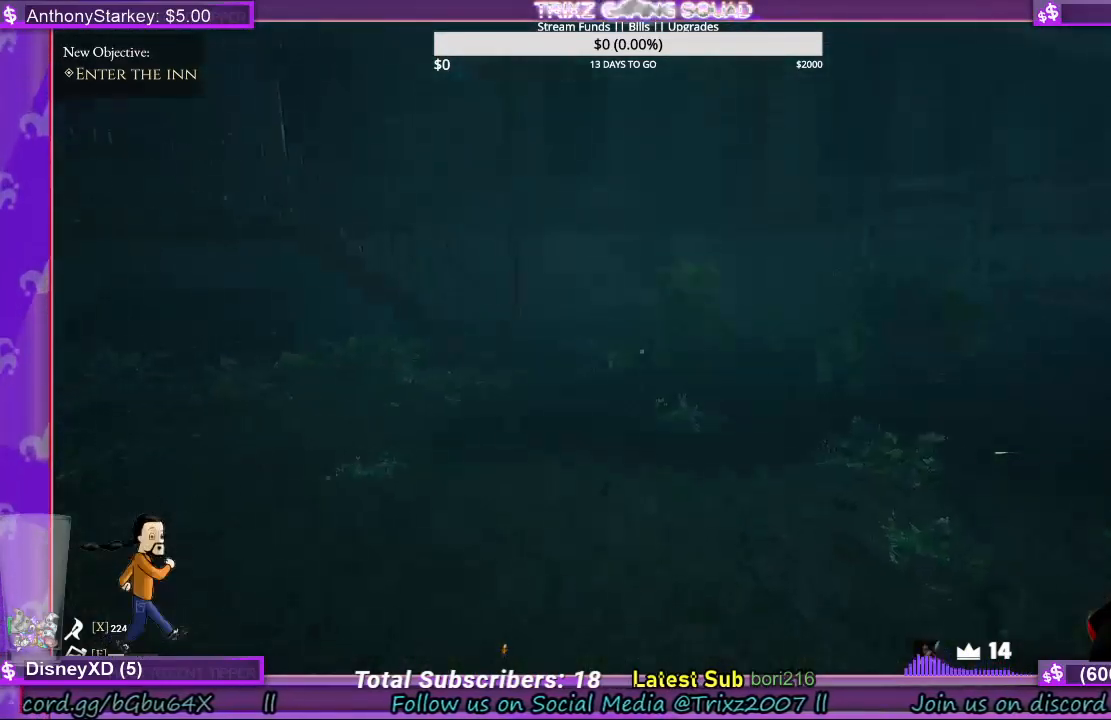
{"keys": ["shift", "w"], "mouse": [], "events": [[167, "d", "down"], [333, "d", "up"]]}
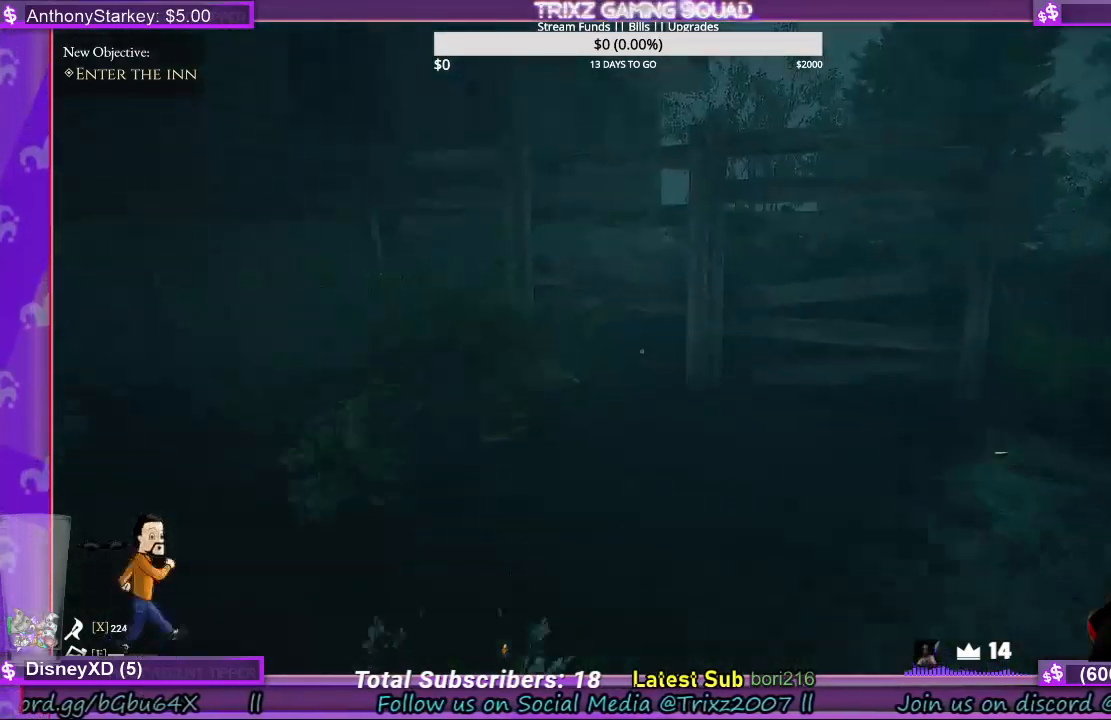
{"keys": ["d", "shift", "w"], "mouse": [], "events": [[500, "d", "down"]]}
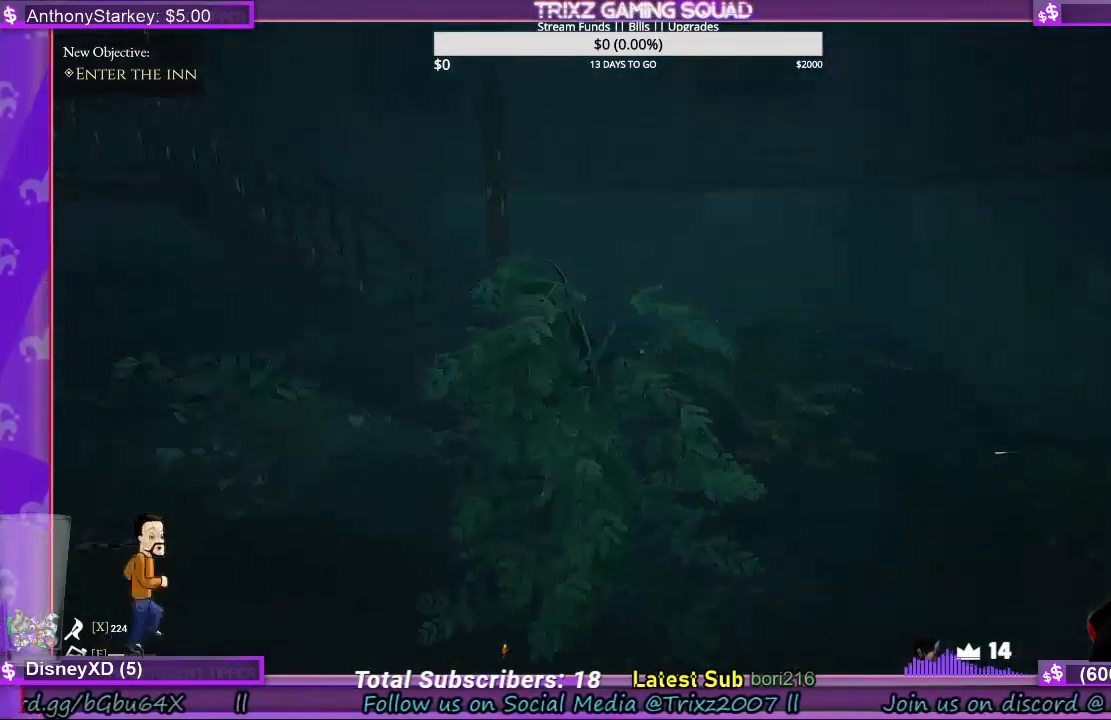
{"keys": ["shift", "w"], "mouse": [], "events": [[67, "d", "up"], [300, "d", "down"], [400, "d", "up"]]}
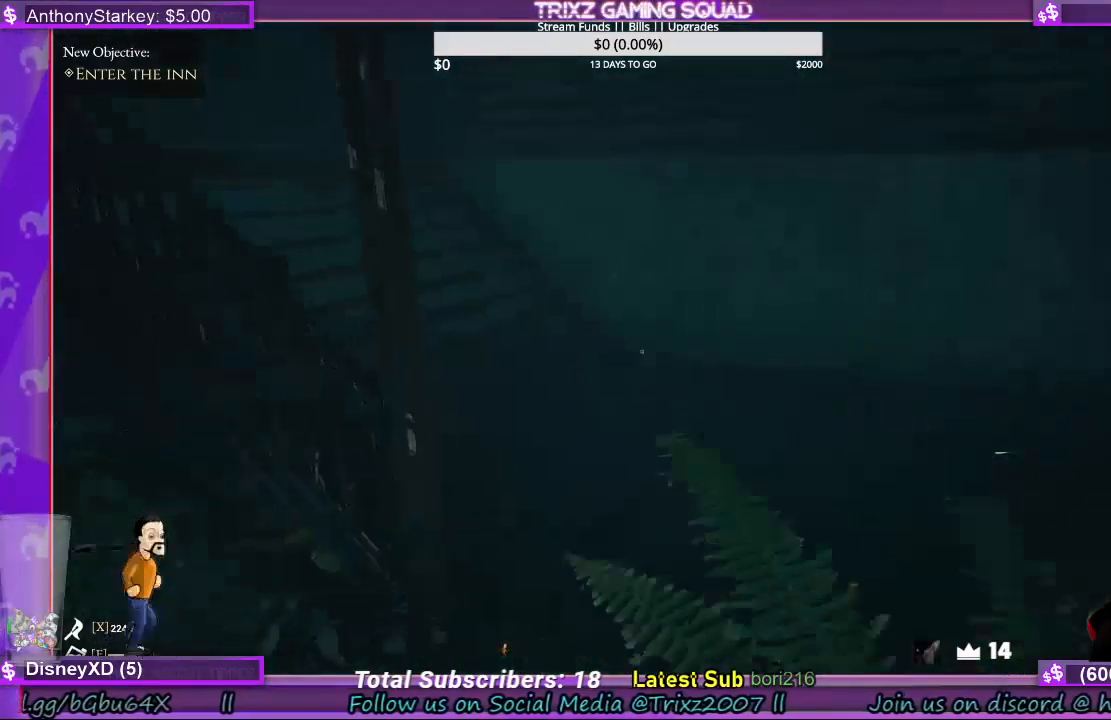
{"keys": ["shift", "w"], "mouse": [], "events": [[33, "d", "down"], [400, "d", "up"]]}
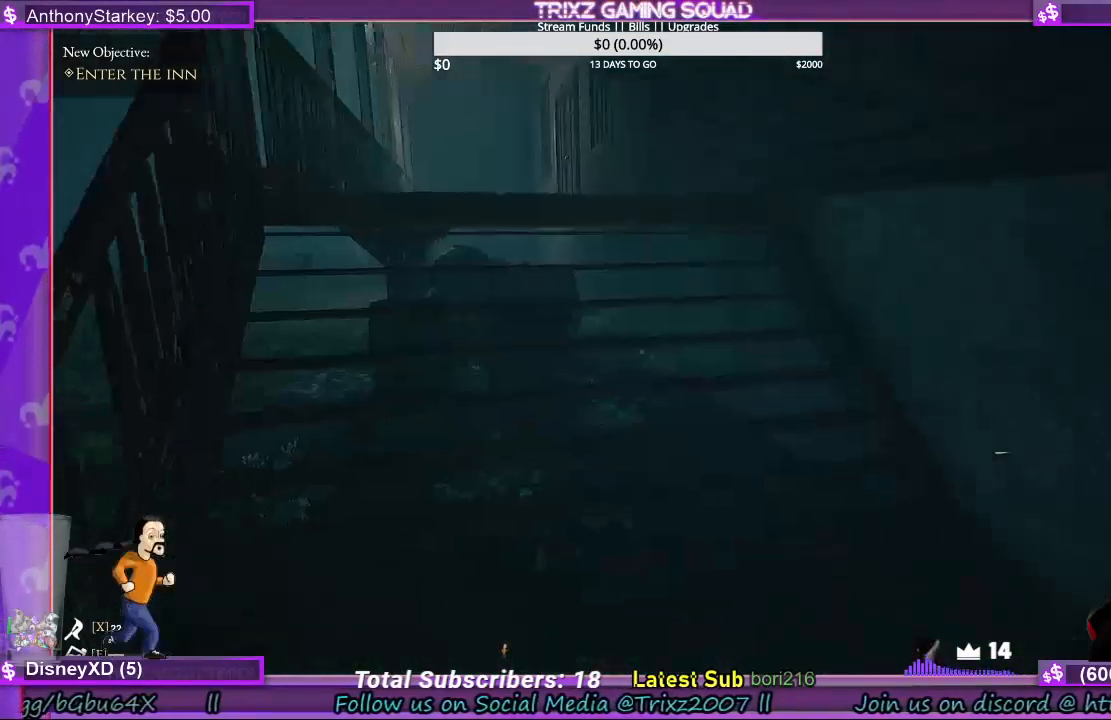
{"keys": ["shift", "w"], "mouse": [], "events": []}
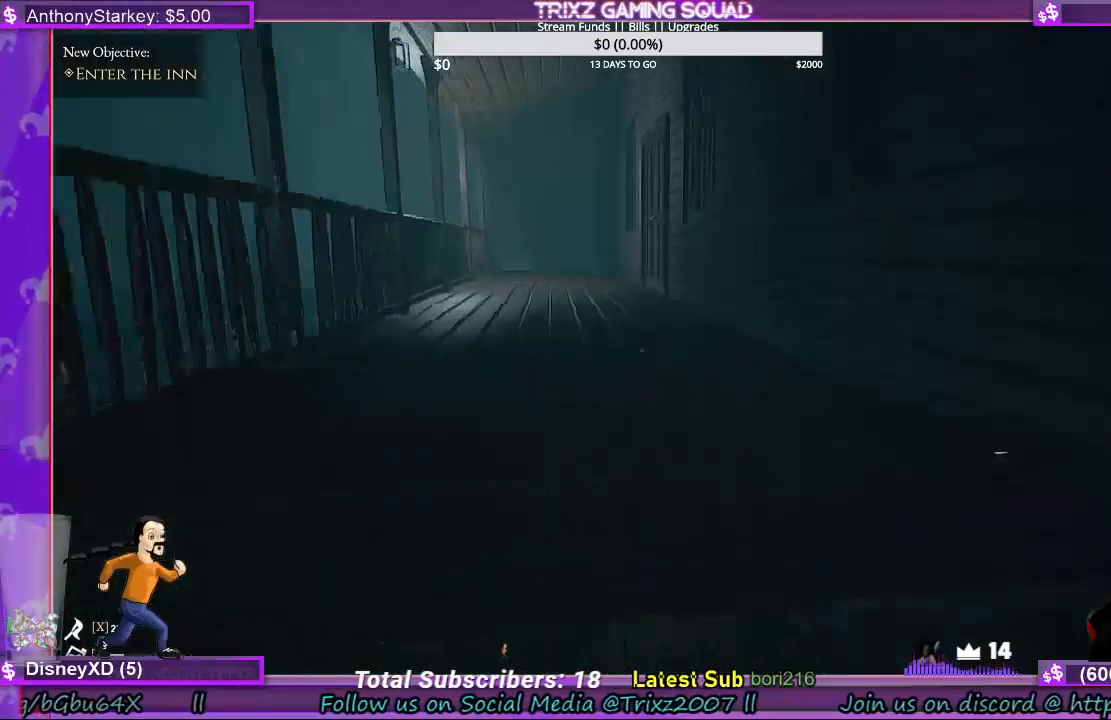
{"keys": ["shift", "w"], "mouse": [], "events": [[333, "a", "down"], [367, "a", "up"]]}
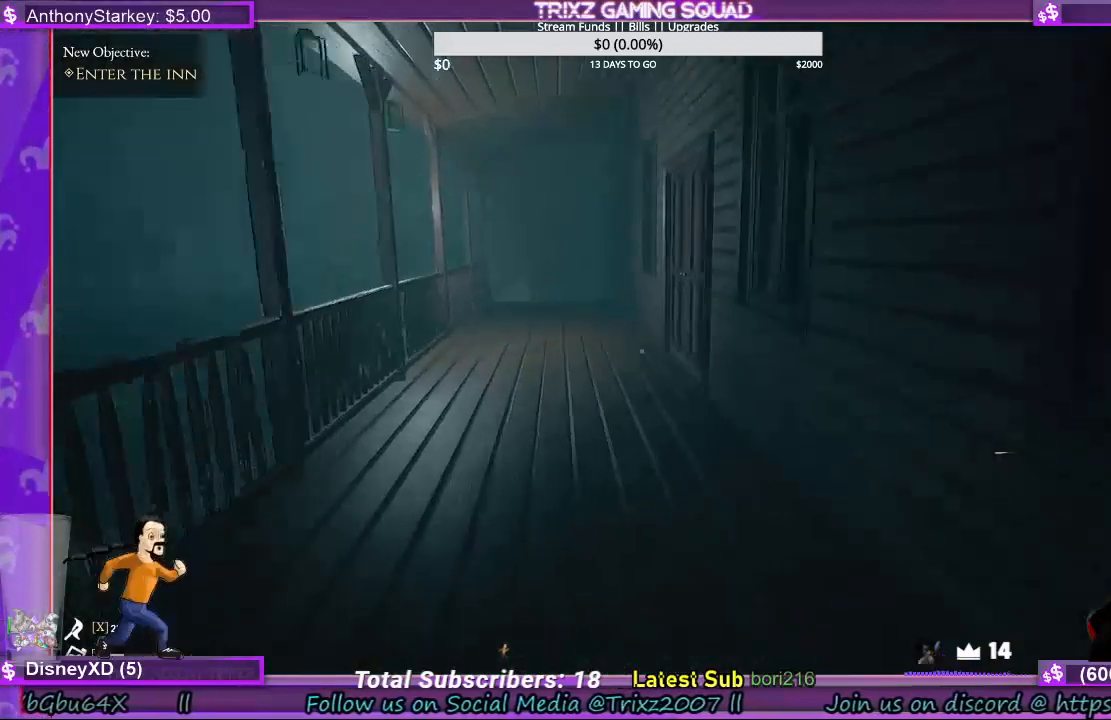
{"keys": ["a", "shift", "w"], "mouse": [], "events": [[367, "a", "down"]]}
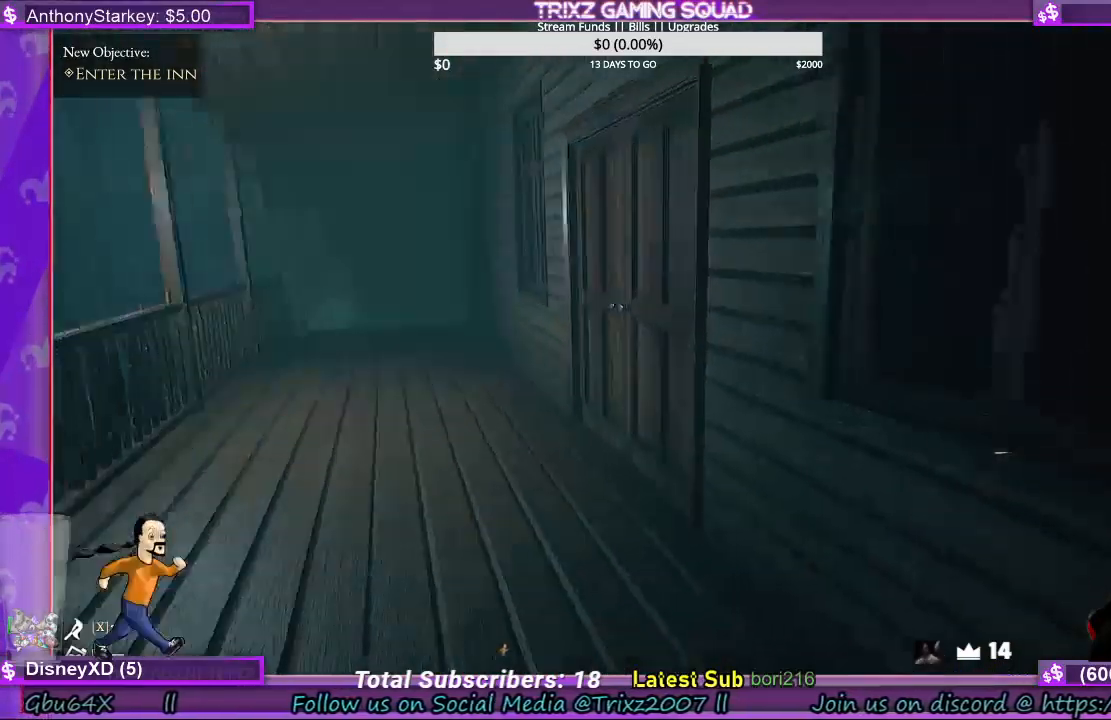
{"keys": ["a", "shift", "w"], "mouse": [], "events": []}
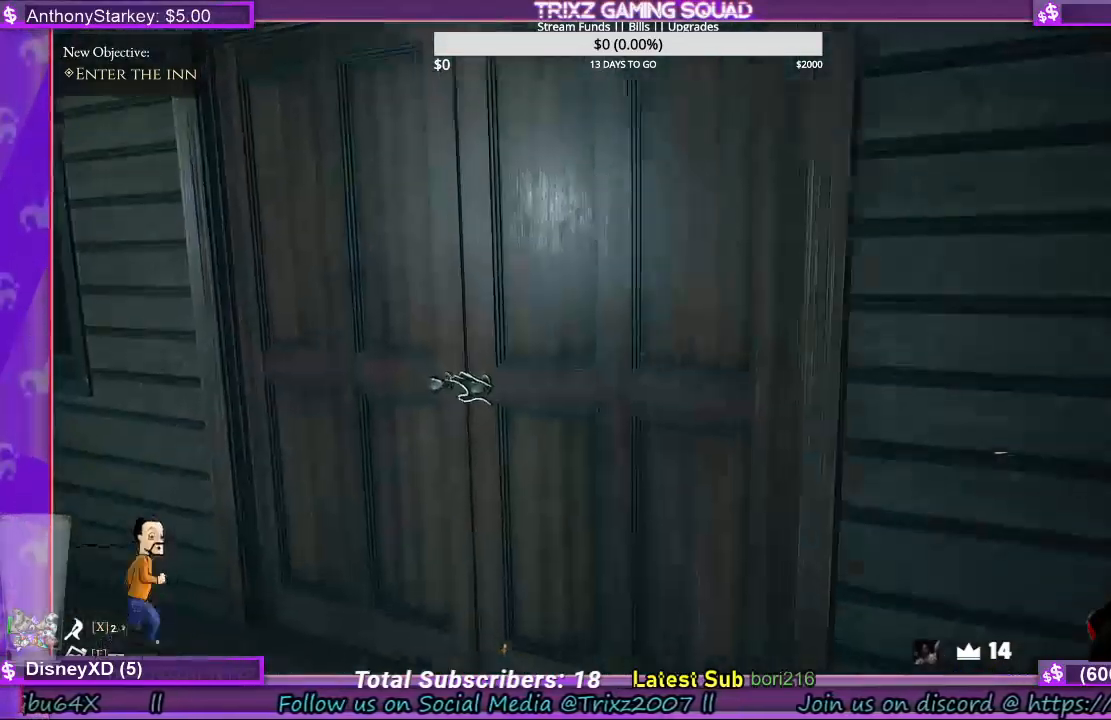
{"keys": [], "mouse": ["left"], "events": [[33, "a", "up"], [33, "mouse_left", "down"], [67, "w", "up"], [100, "shift", "up"]]}
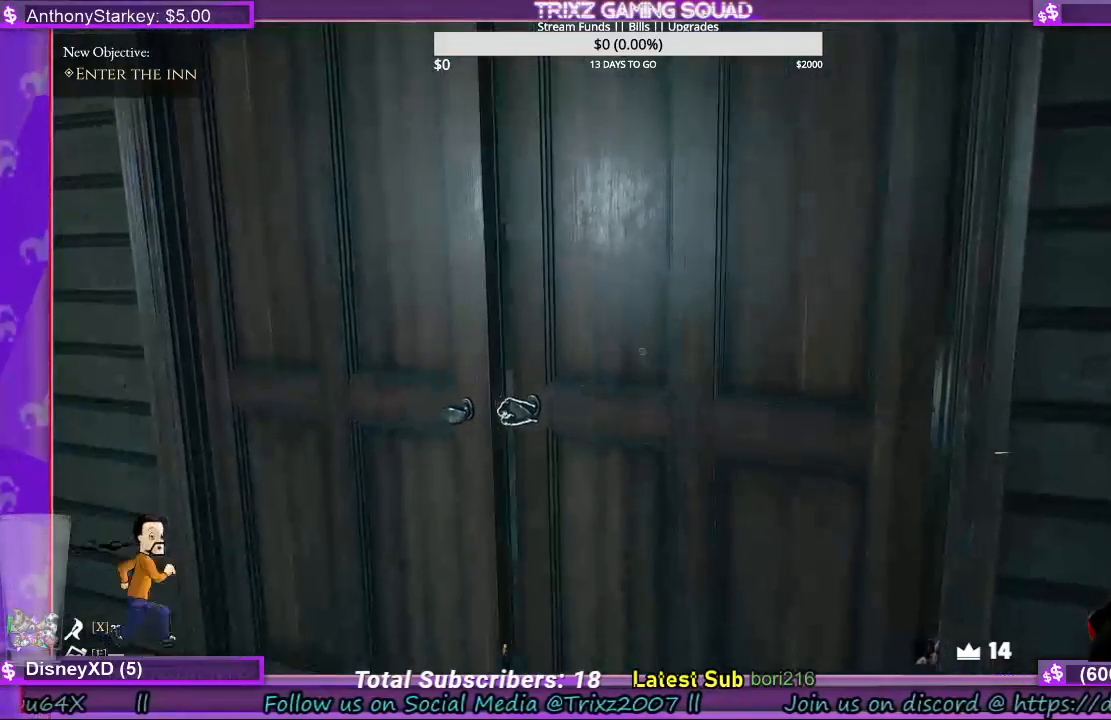
{"keys": [], "mouse": ["left"], "events": []}
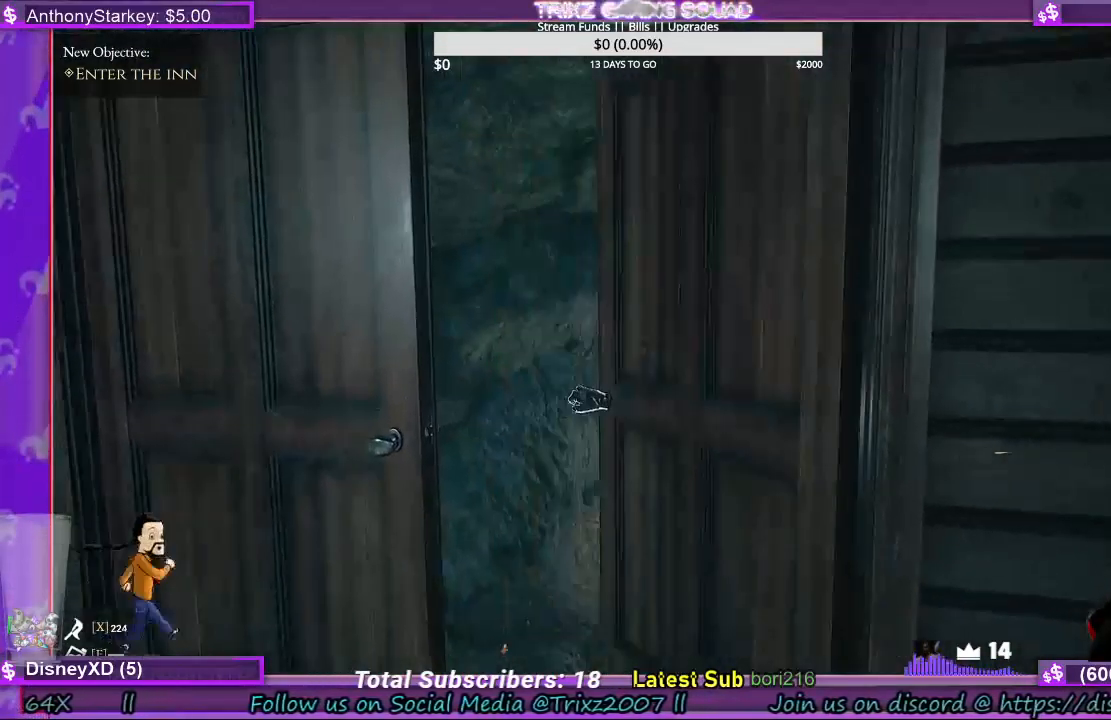
{"keys": [], "mouse": ["left"], "events": []}
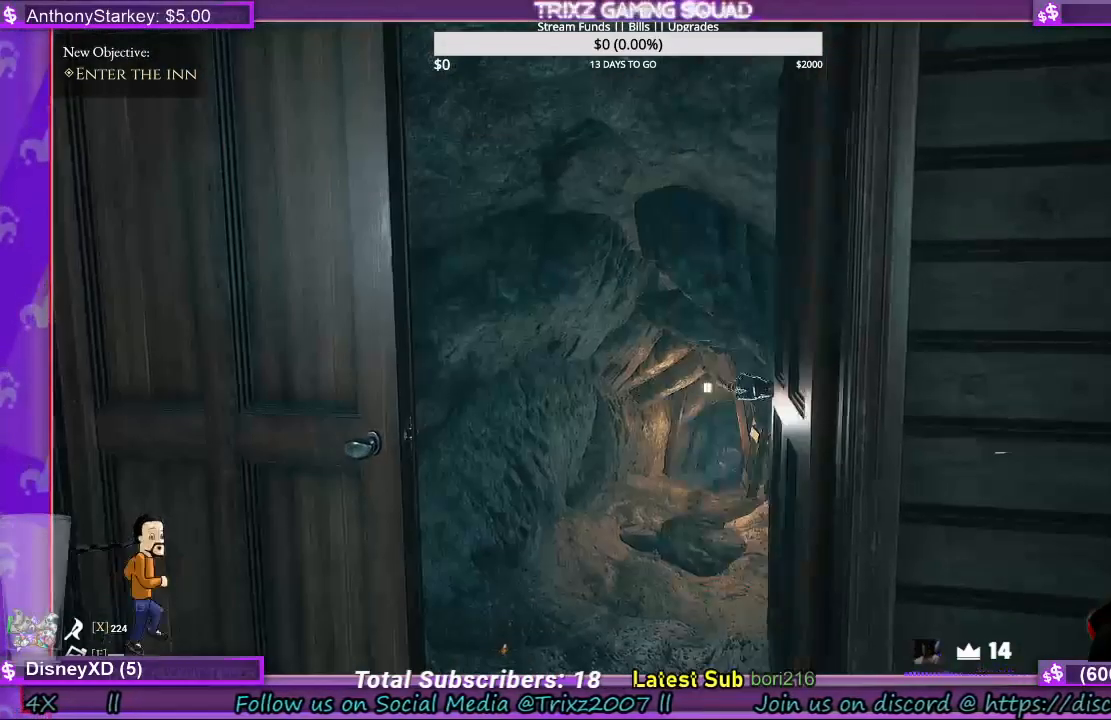
{"keys": [], "mouse": ["left"], "events": []}
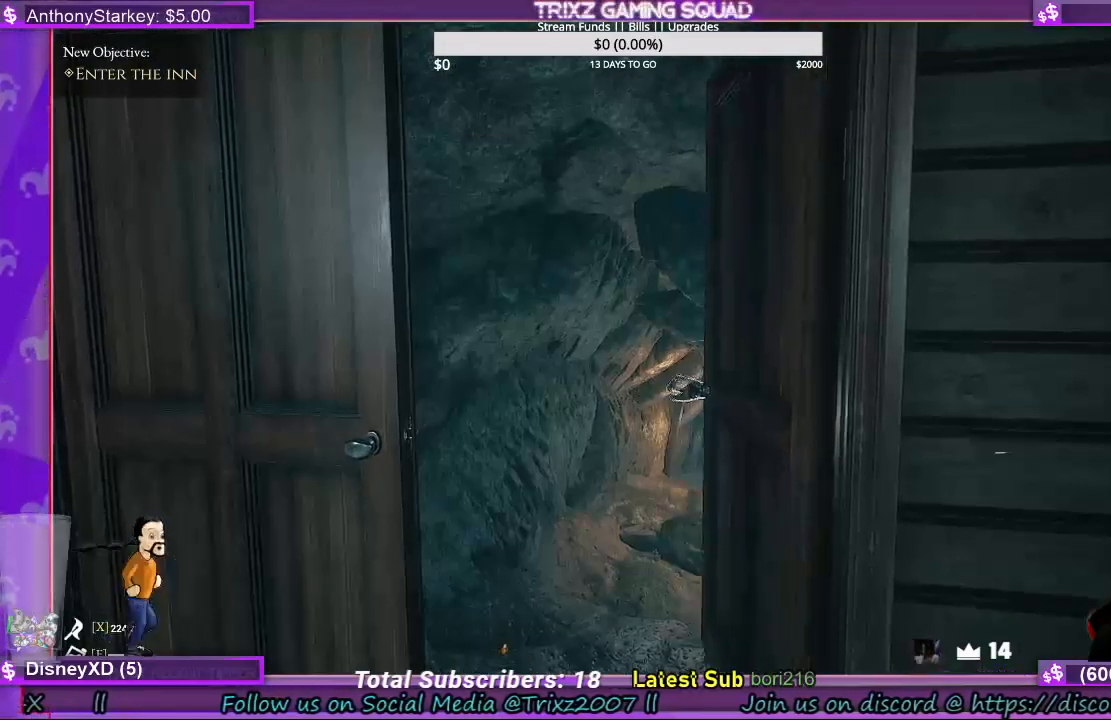
{"keys": [], "mouse": ["left"], "events": []}
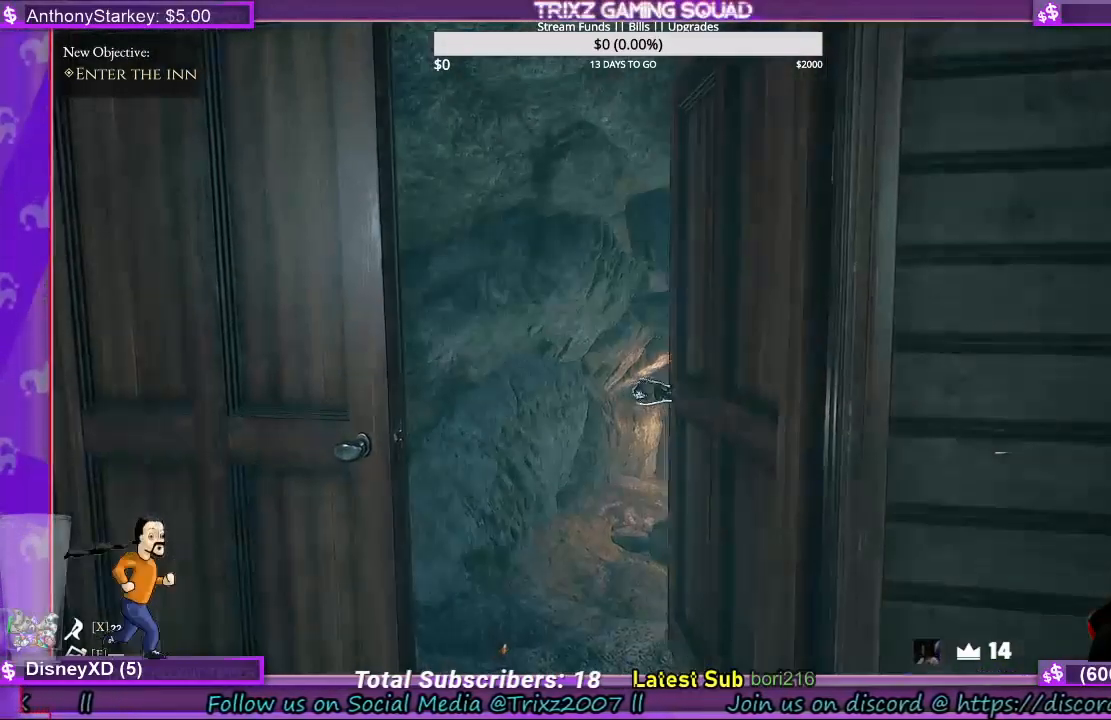
{"keys": [], "mouse": [], "events": [[133, "mouse_left", "up"]]}